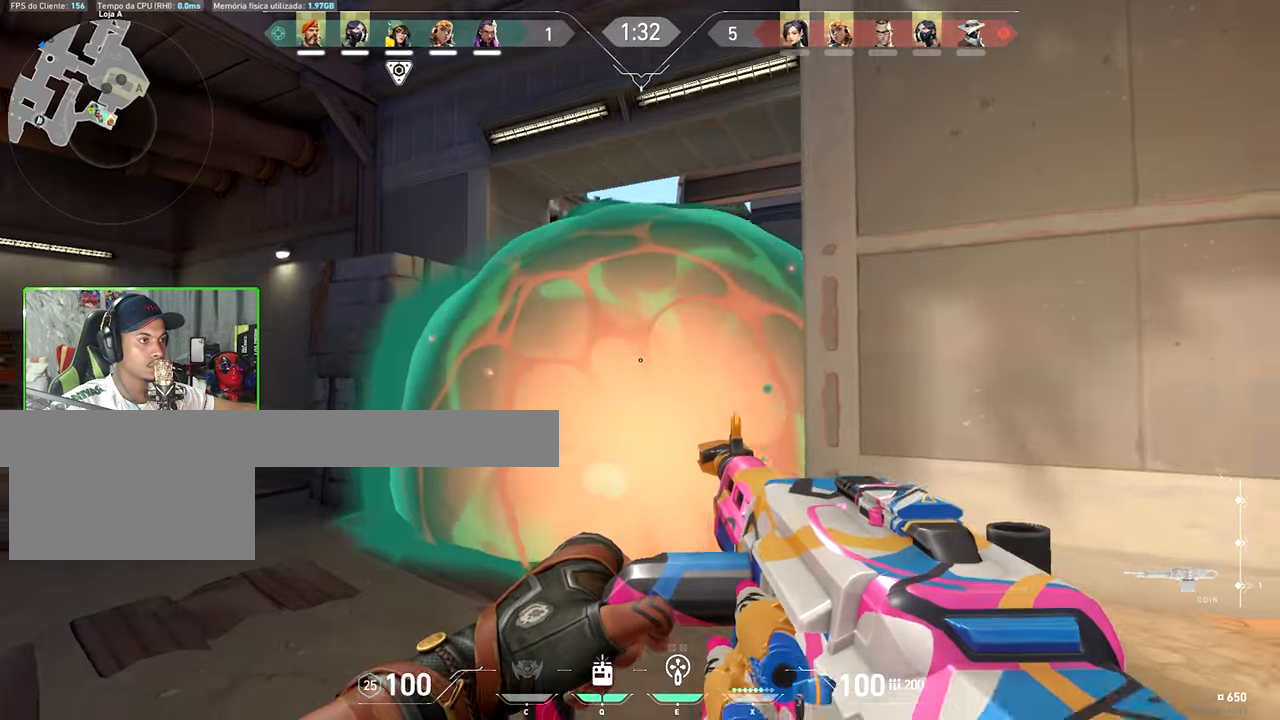
Gameplay with keyboard and mouse; each line is a JSON object with the keys held at the frame after it. "events" lists presses ("down") and releases ("up") of "1", "2", "3", "4", "5", "a", "alt", "c", "caps_lock", "ctrl", "d", "e", "f", "g", "q", "r", "s", "shift", "space", "t", "tab", "v", "w", "x" and "z" between this image and that frame as [ms after this image, input, new state], when the widget could be followed in between. No other keys are recorded. "mouse_move" is the direction in which the mouse moves at that frame (one of eight, or "still"), when it could be read. Mouse buttons are not recorded.
{"keys": ["a", "shift", "v", "w"], "mouse_move": "still", "events": [[17, "a", "down"], [17, "d", "up"], [17, "v", "down"], [350, "shift", "down"], [350, "w", "down"]]}
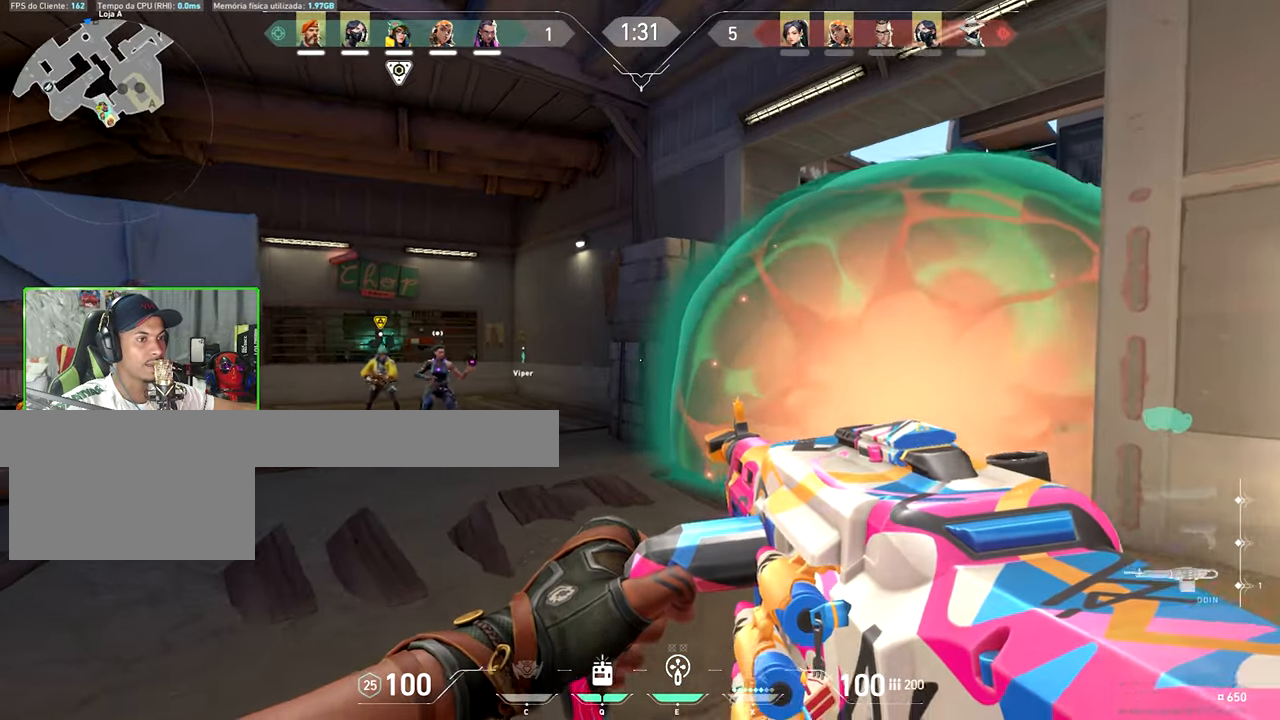
{"keys": ["a", "shift", "v", "w"], "mouse_move": "right", "events": []}
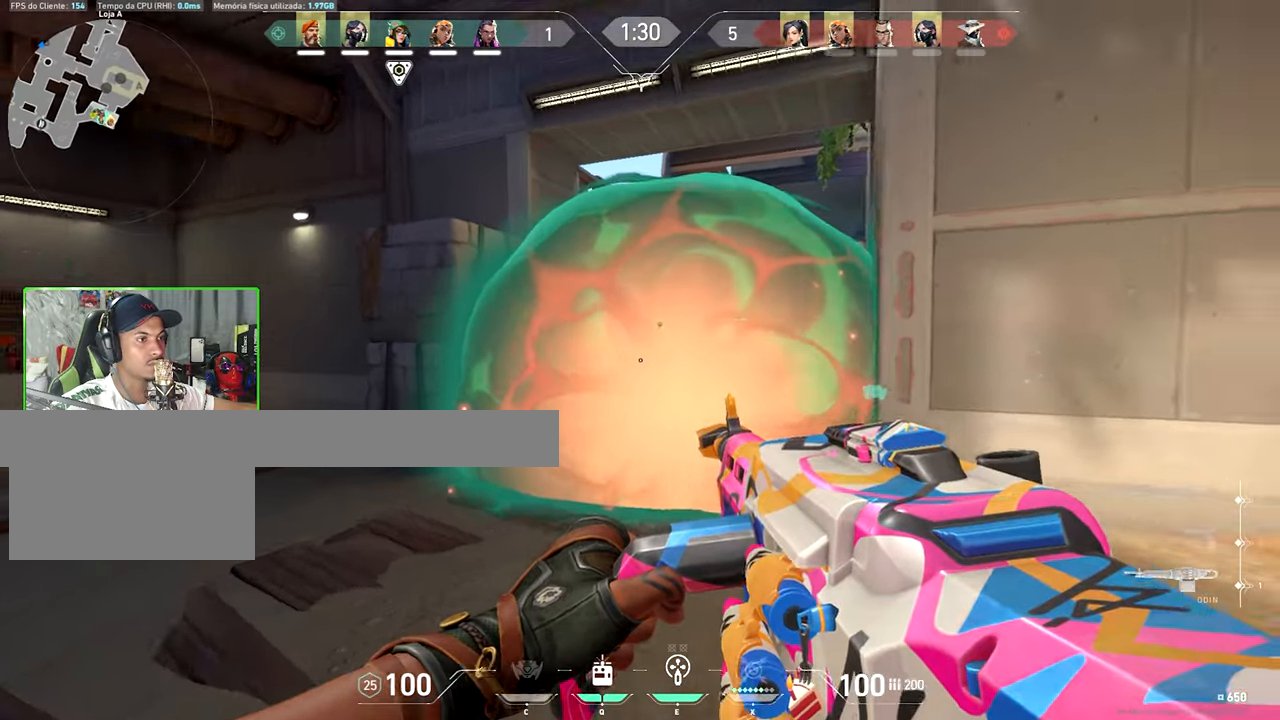
{"keys": ["a", "shift", "v"], "mouse_move": "up-right", "events": [[333, "w", "up"]]}
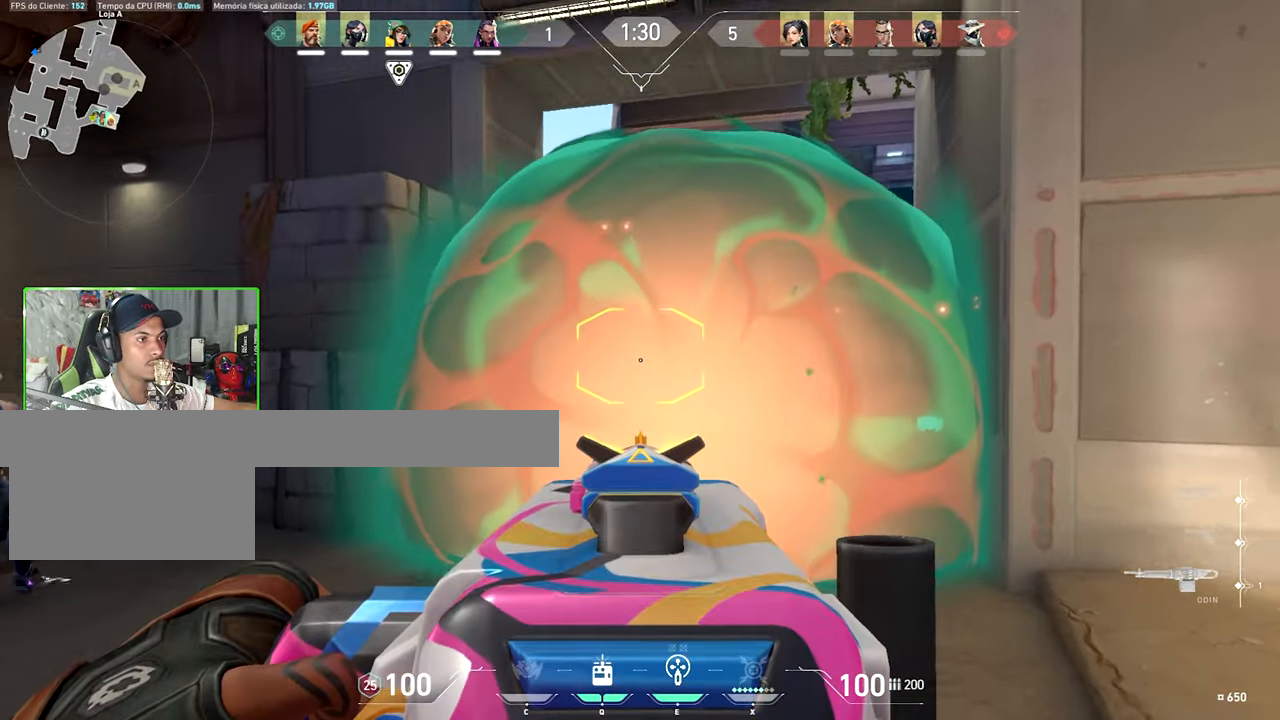
{"keys": ["a", "shift", "v"], "mouse_move": "right", "events": []}
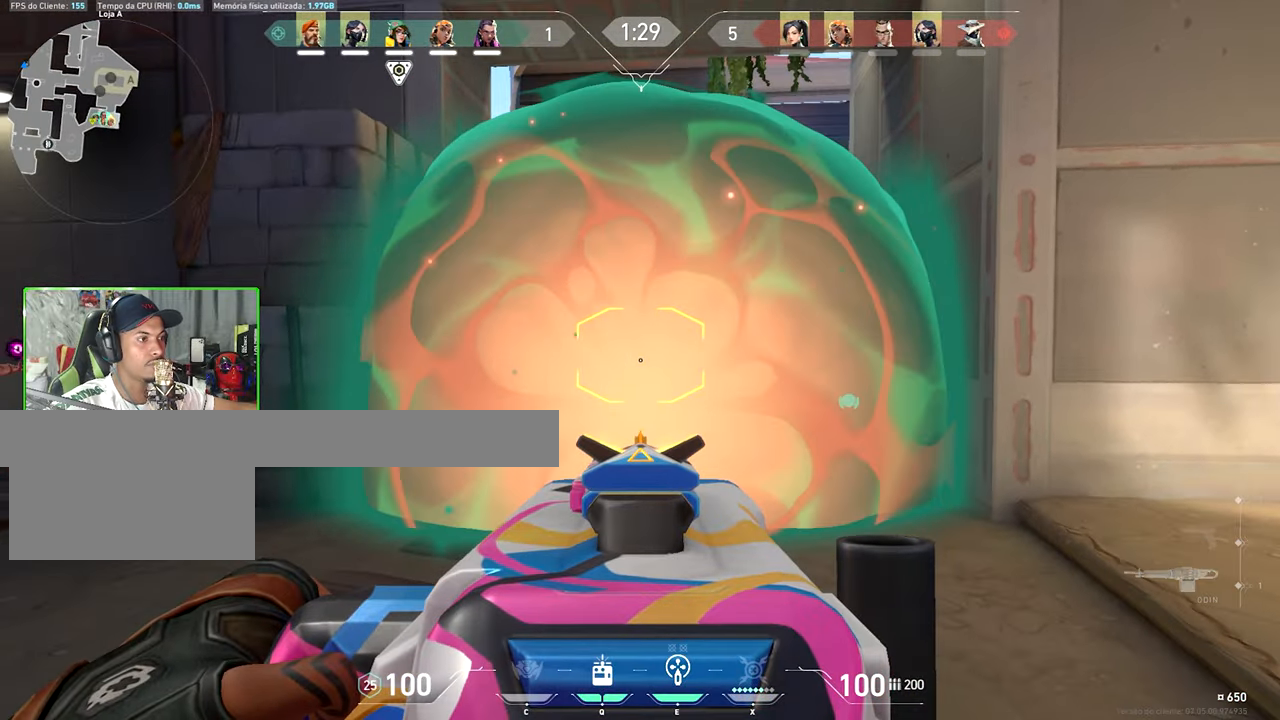
{"keys": ["v", "w"], "mouse_move": "left", "events": [[167, "w", "down"], [283, "shift", "up"], [467, "a", "up"]]}
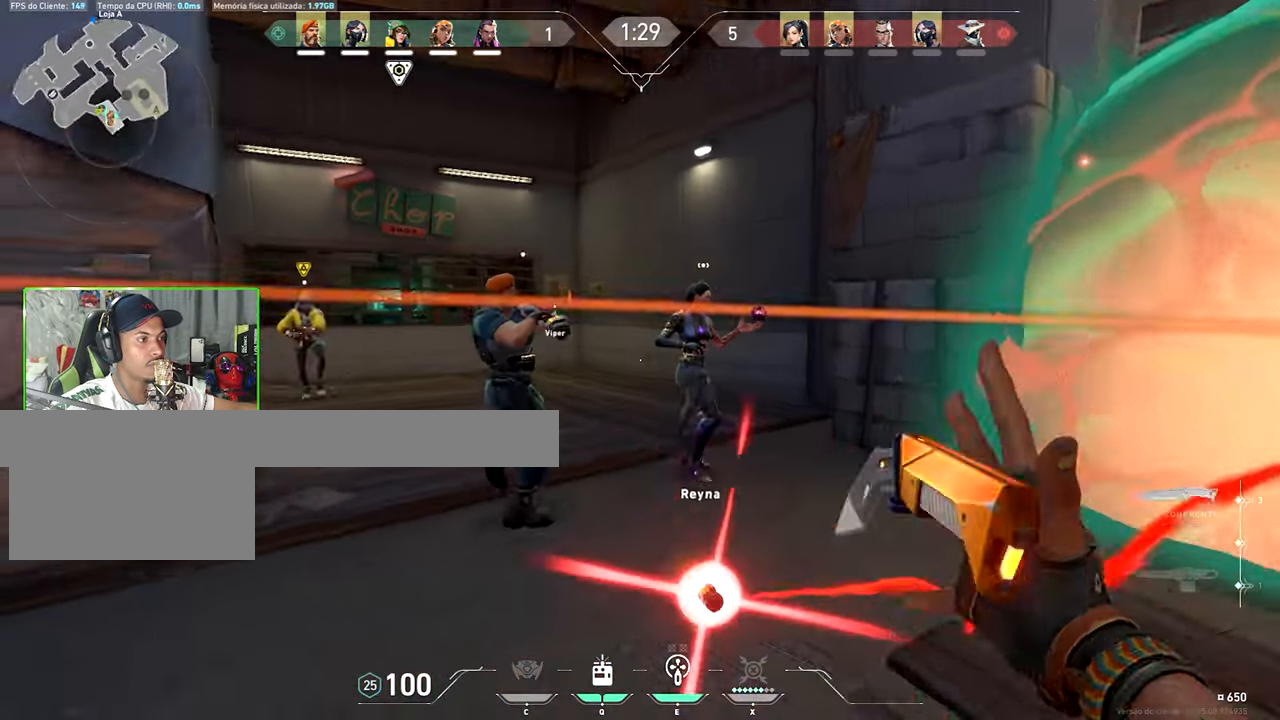
{"keys": ["v", "w"], "mouse_move": "right", "events": [[50, "a", "down"], [183, "a", "up"]]}
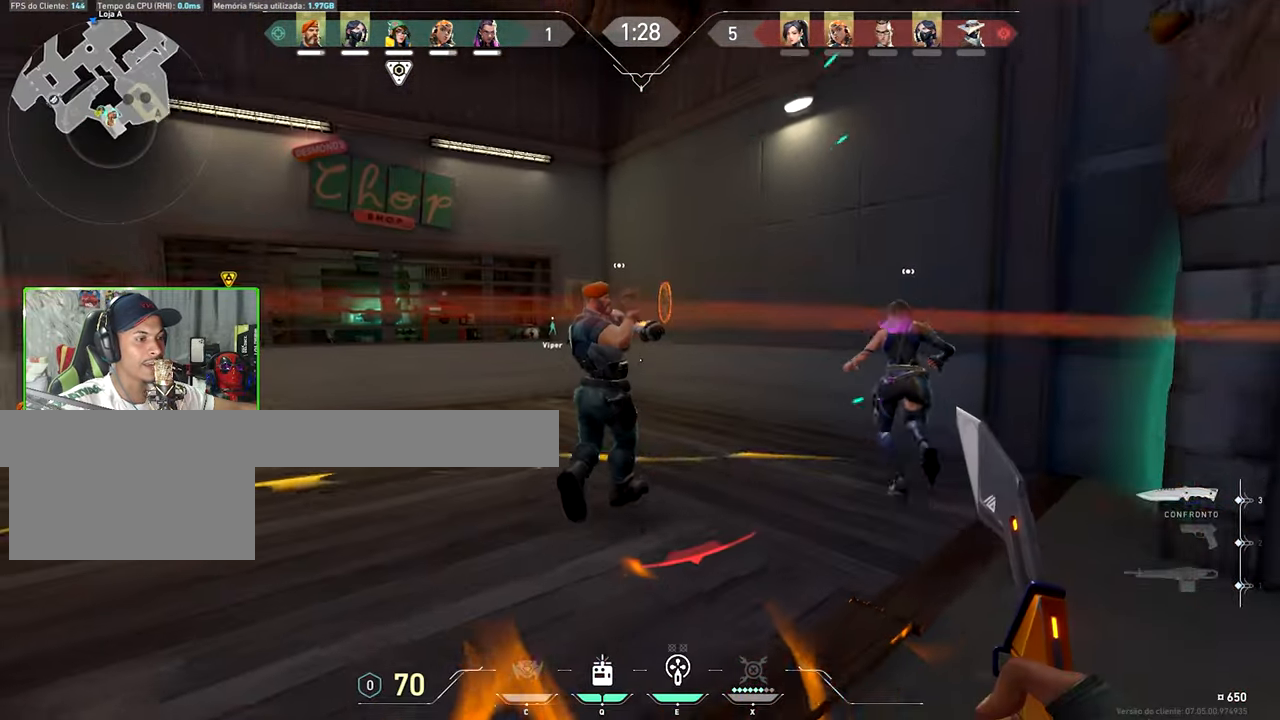
{"keys": ["space", "w"], "mouse_move": "up-right", "events": [[67, "v", "up"], [300, "q", "down"], [383, "q", "up"], [483, "space", "down"]]}
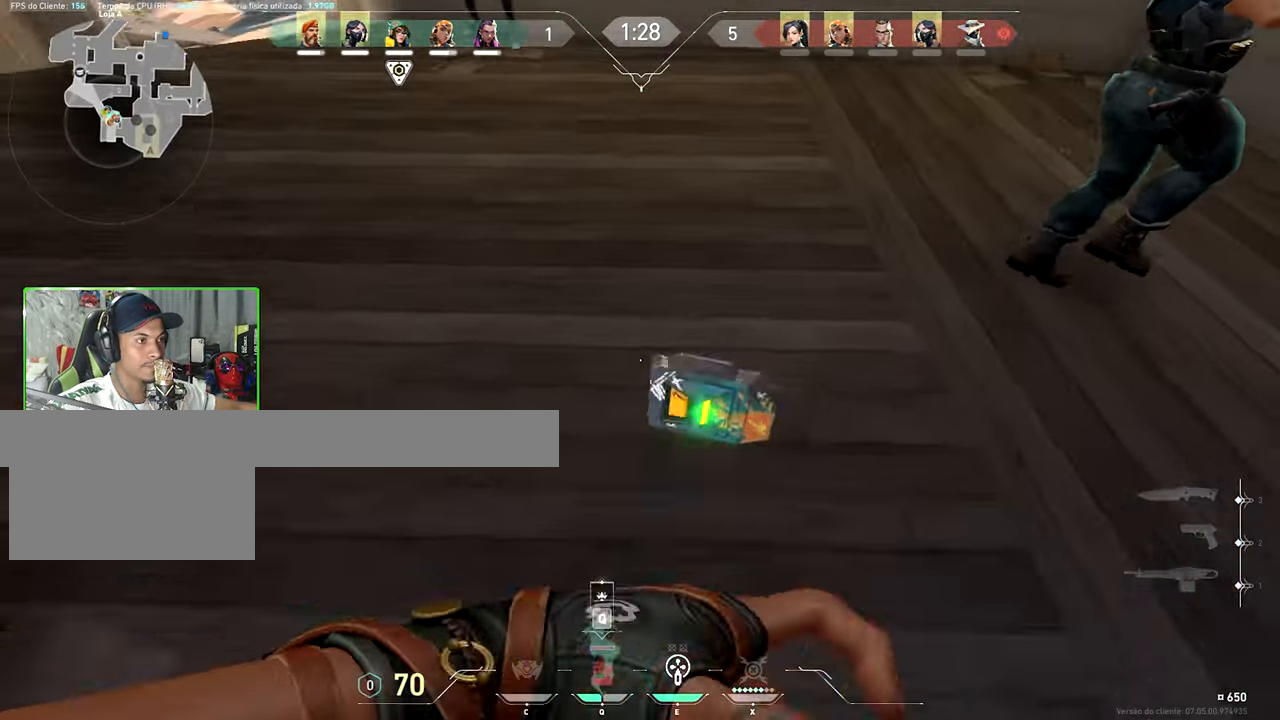
{"keys": ["w"], "mouse_move": "still", "events": [[33, "space", "up"], [367, "q", "down"], [450, "q", "up"]]}
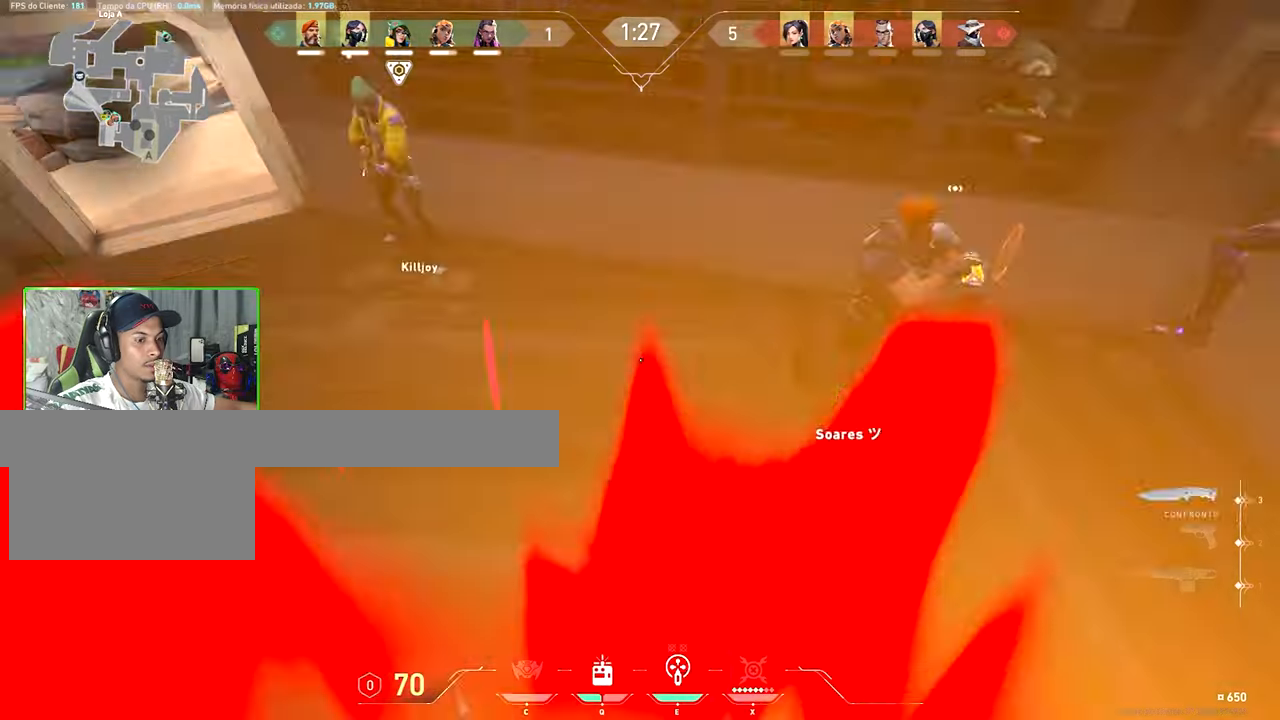
{"keys": ["a", "w"], "mouse_move": "still", "events": [[384, "a", "down"]]}
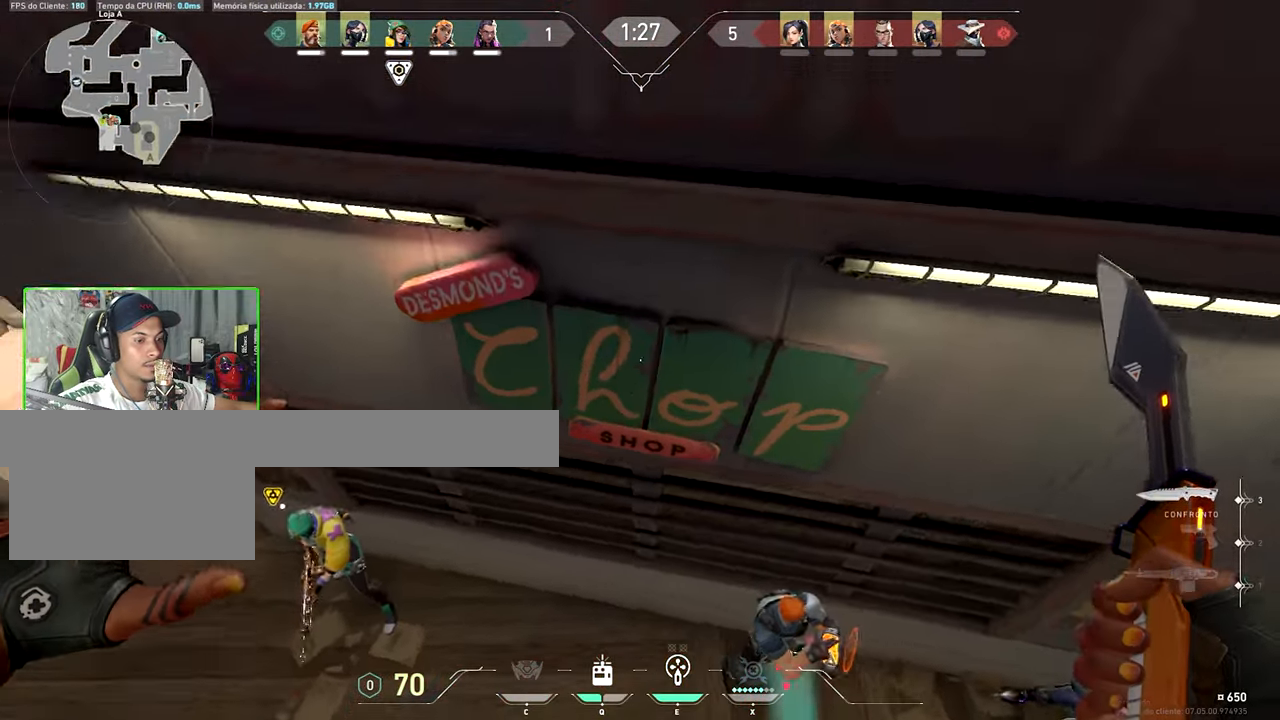
{"keys": ["a", "shift"], "mouse_move": "still", "events": [[17, "w", "up"], [167, "a", "up"], [184, "a", "down"], [184, "s", "down"], [184, "shift", "down"], [300, "s", "up"]]}
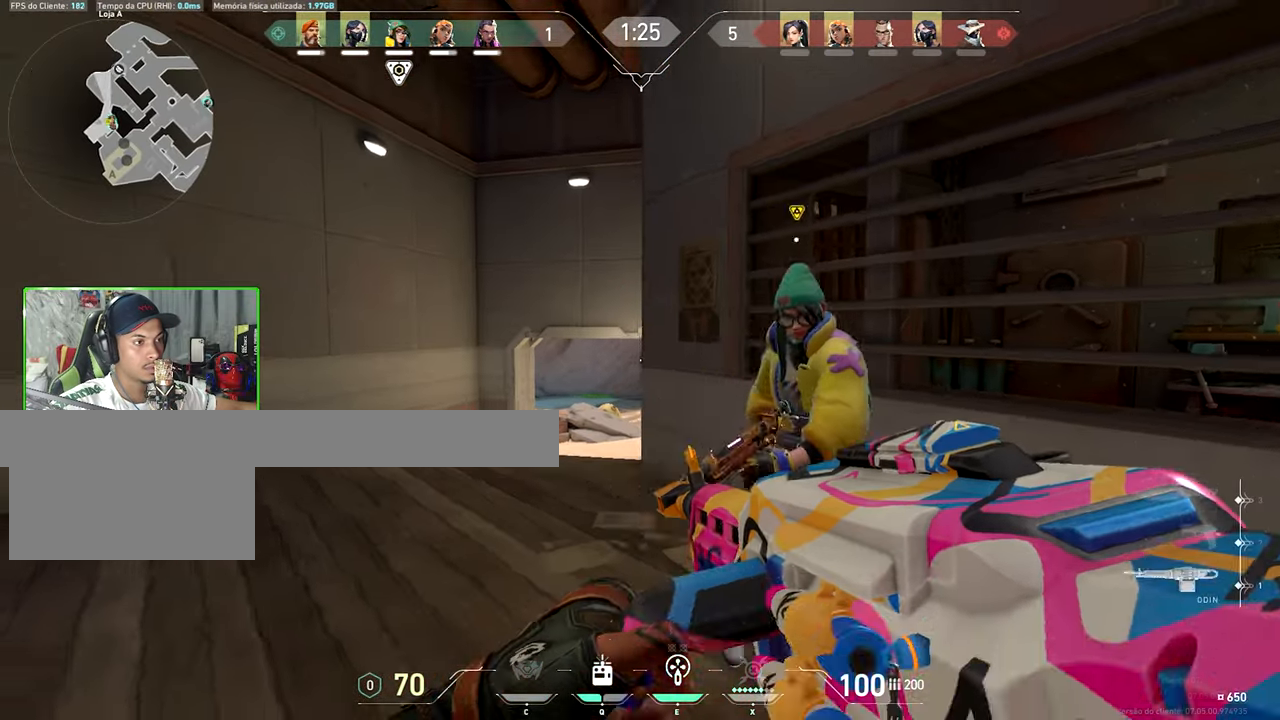
{"keys": ["a", "shift"], "mouse_move": "still", "events": [[250, "a", "up"], [250, "d", "down"], [400, "a", "down"], [400, "d", "up"]]}
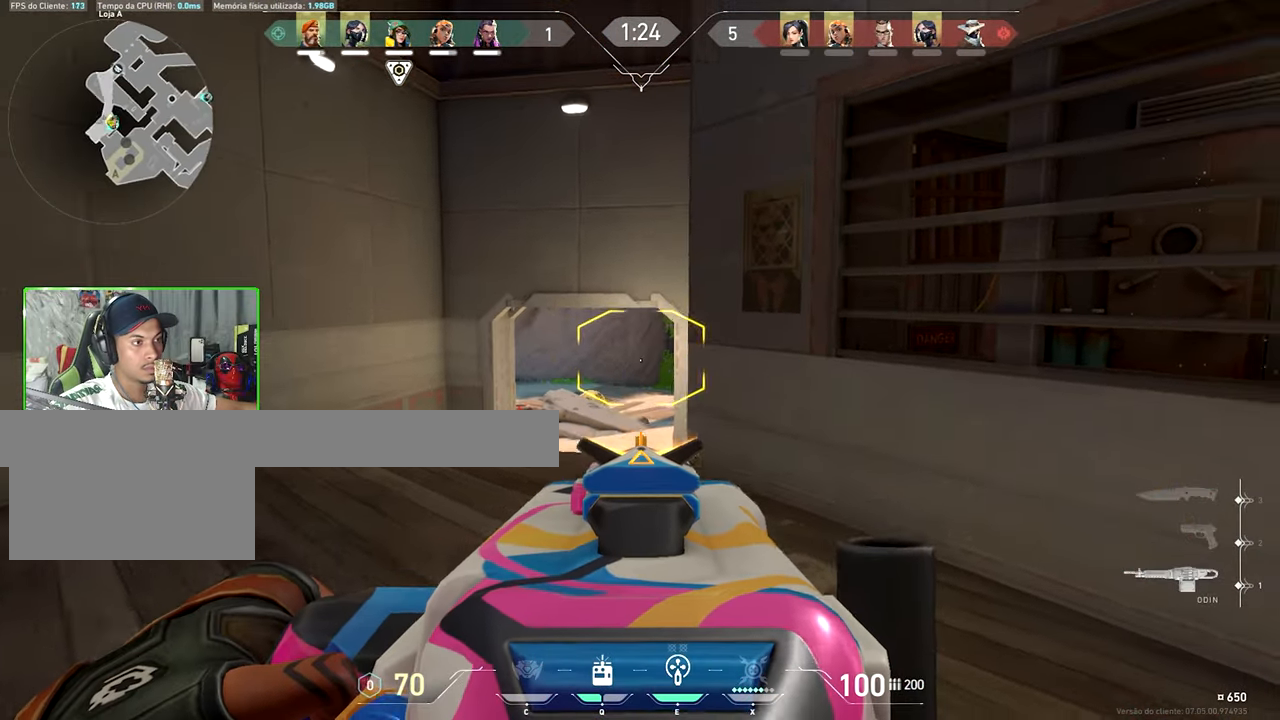
{"keys": ["a", "d", "shift"], "mouse_move": "still", "events": [[84, "w", "down"], [150, "a", "up"], [150, "w", "up"], [367, "a", "down"], [400, "a", "up"], [417, "a", "down"], [500, "d", "down"]]}
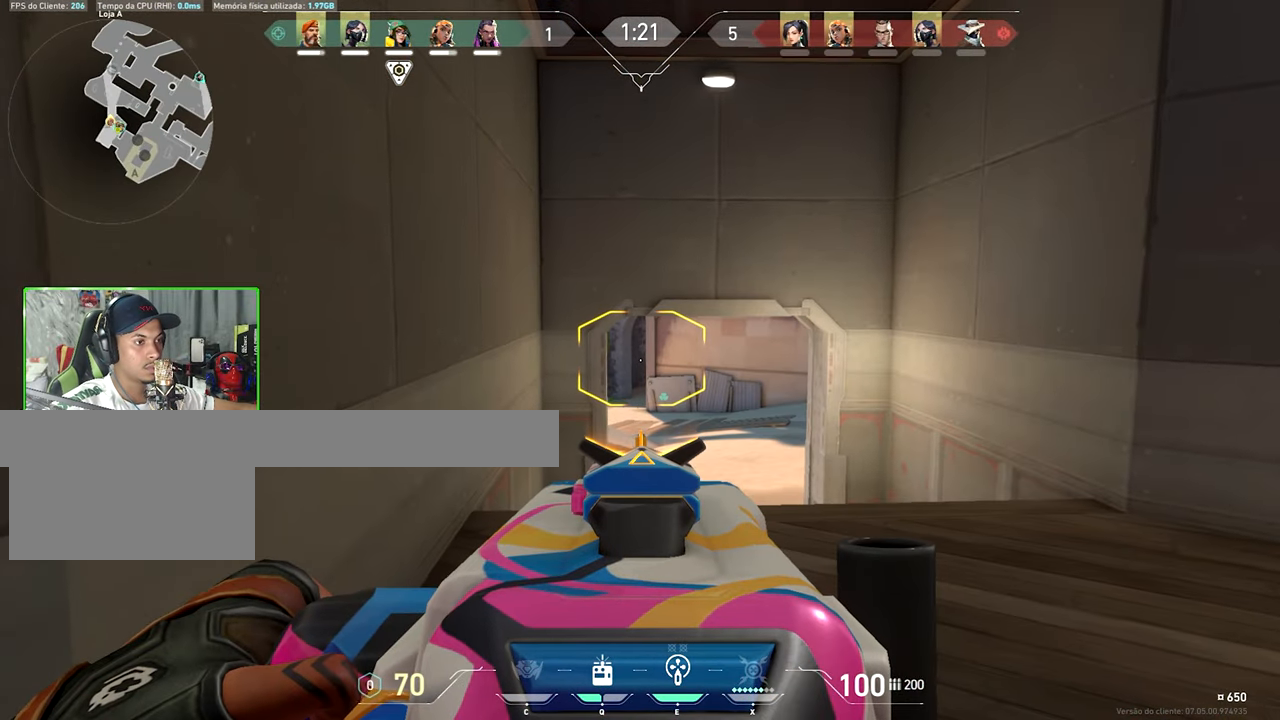
{"keys": ["a", "shift"], "mouse_move": "still", "events": [[50, "a", "up"], [150, "d", "up"], [200, "a", "down"], [334, "a", "up"], [384, "d", "down"], [467, "a", "down"], [467, "d", "up"]]}
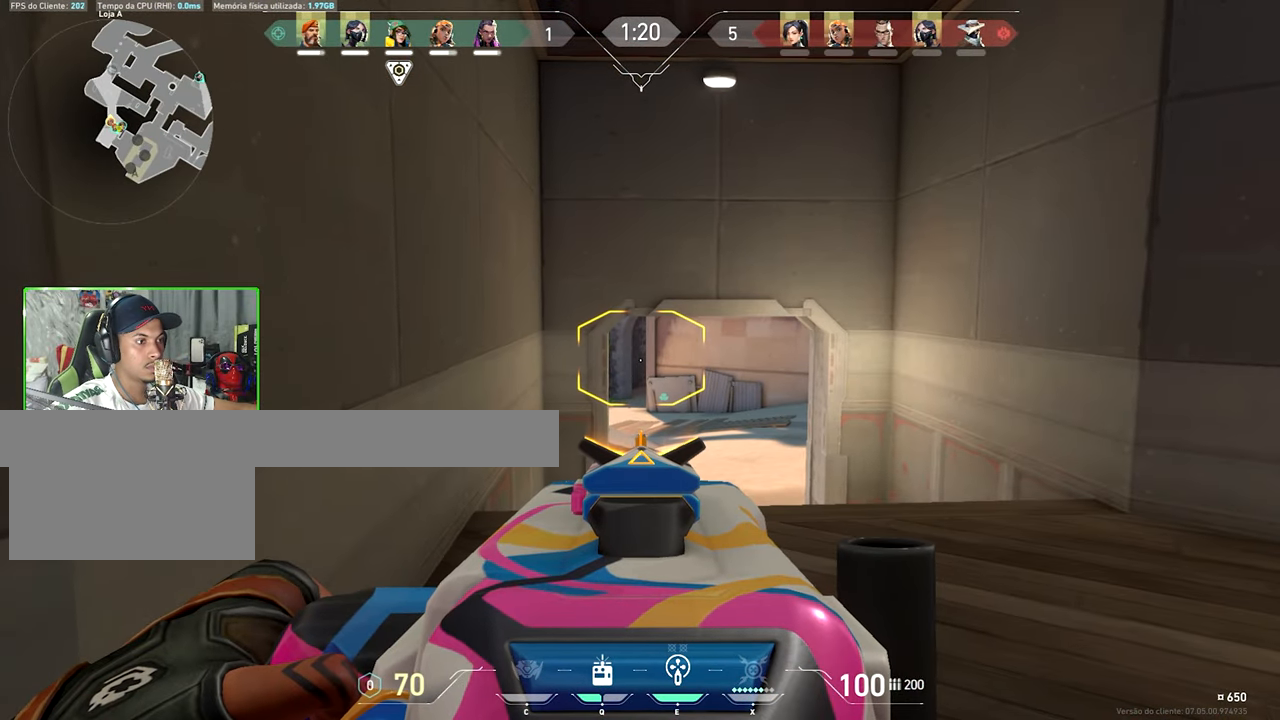
{"keys": ["a", "shift"], "mouse_move": "still", "events": [[67, "a", "up"], [67, "d", "down"], [167, "a", "down"], [167, "d", "up"], [250, "a", "up"], [250, "d", "down"], [384, "a", "down"], [384, "d", "up"]]}
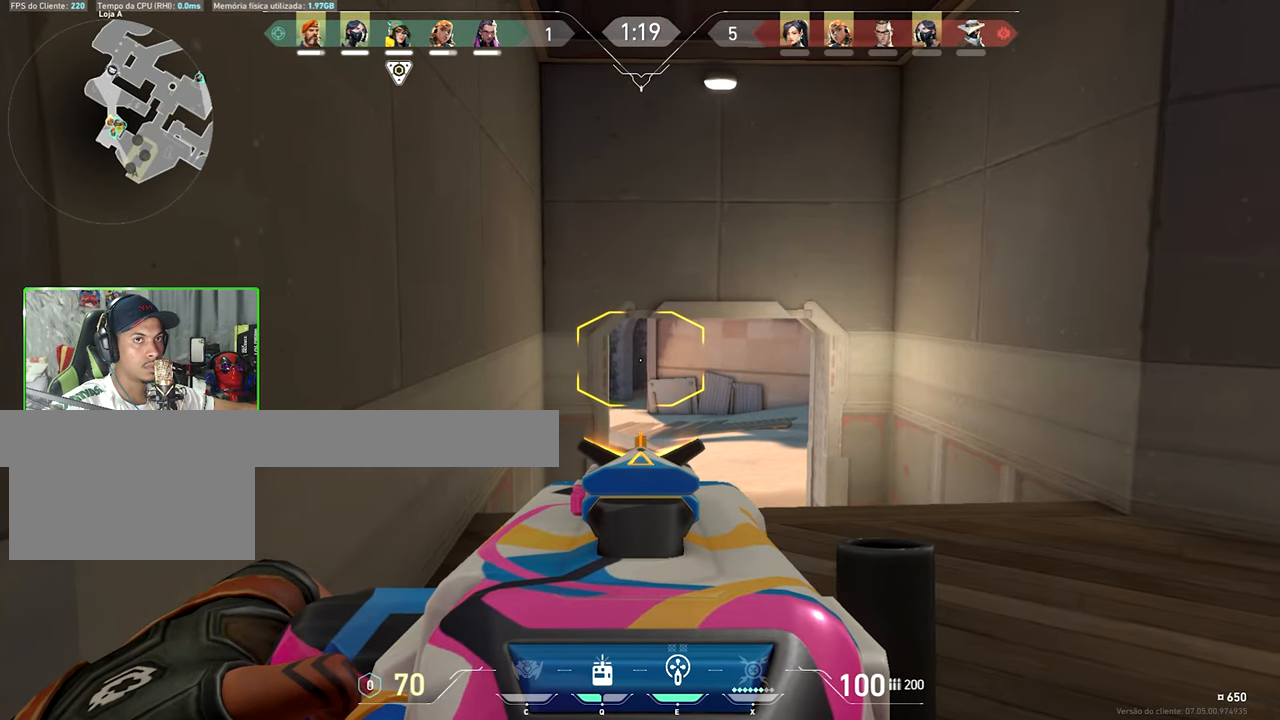
{"keys": ["a", "shift"], "mouse_move": "still", "events": [[34, "a", "up"], [34, "d", "down"], [134, "a", "down"], [134, "d", "up"], [267, "a", "up"], [267, "d", "down"], [417, "a", "down"], [417, "d", "up"]]}
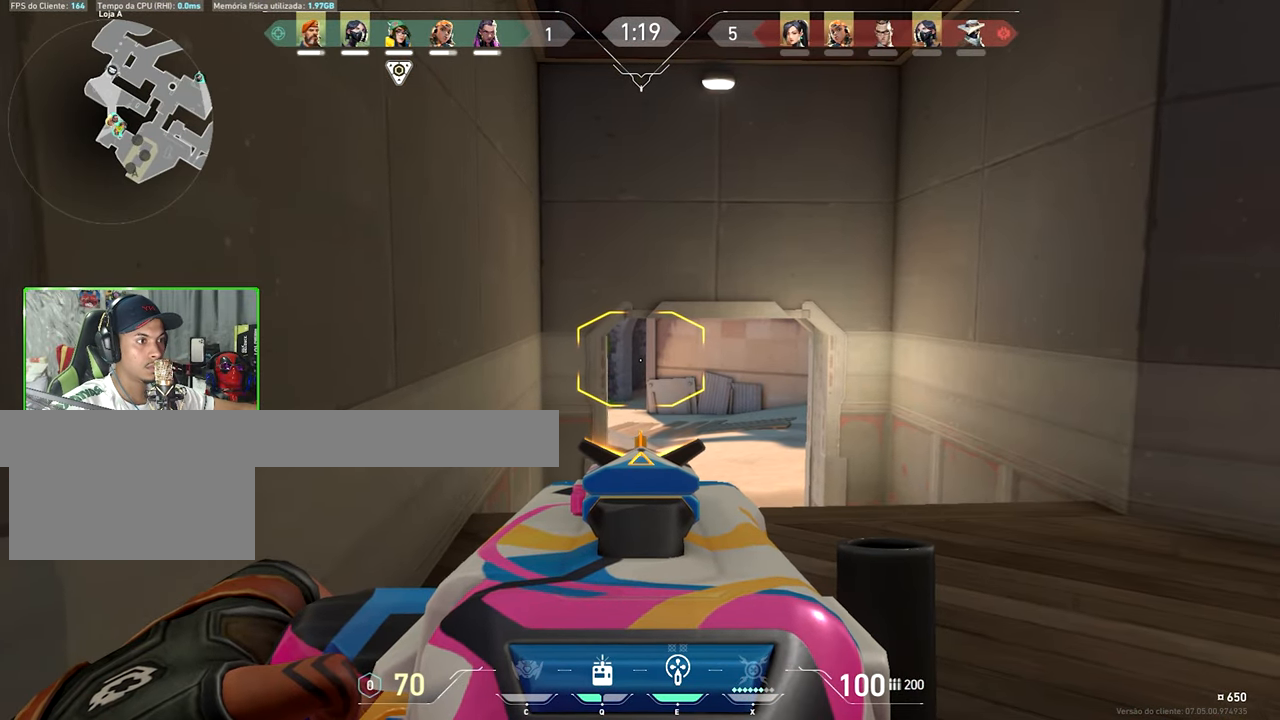
{"keys": ["a", "shift"], "mouse_move": "still", "events": [[50, "a", "up"], [50, "d", "down"], [184, "a", "down"], [184, "d", "up"], [334, "a", "up"], [334, "d", "down"], [484, "a", "down"], [484, "d", "up"]]}
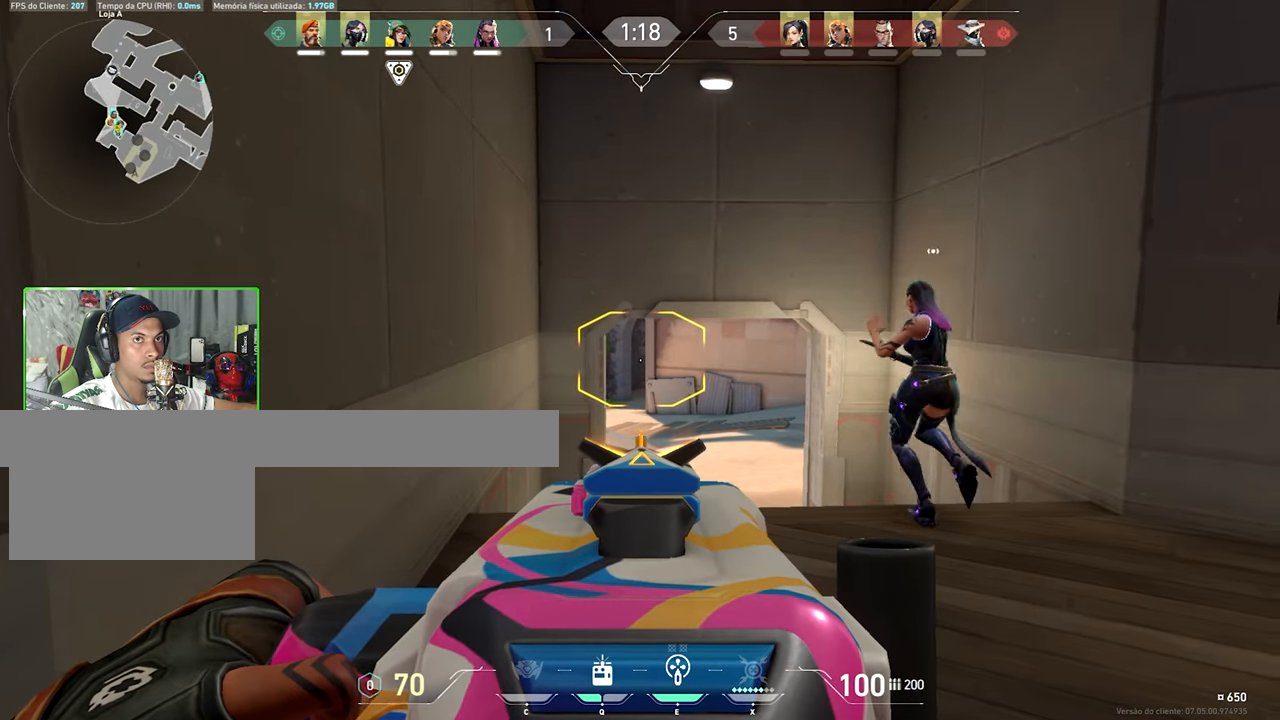
{"keys": ["d", "shift"], "mouse_move": "still", "events": [[117, "a", "up"], [117, "d", "down"], [250, "a", "down"], [250, "d", "up"], [384, "a", "up"], [384, "d", "down"]]}
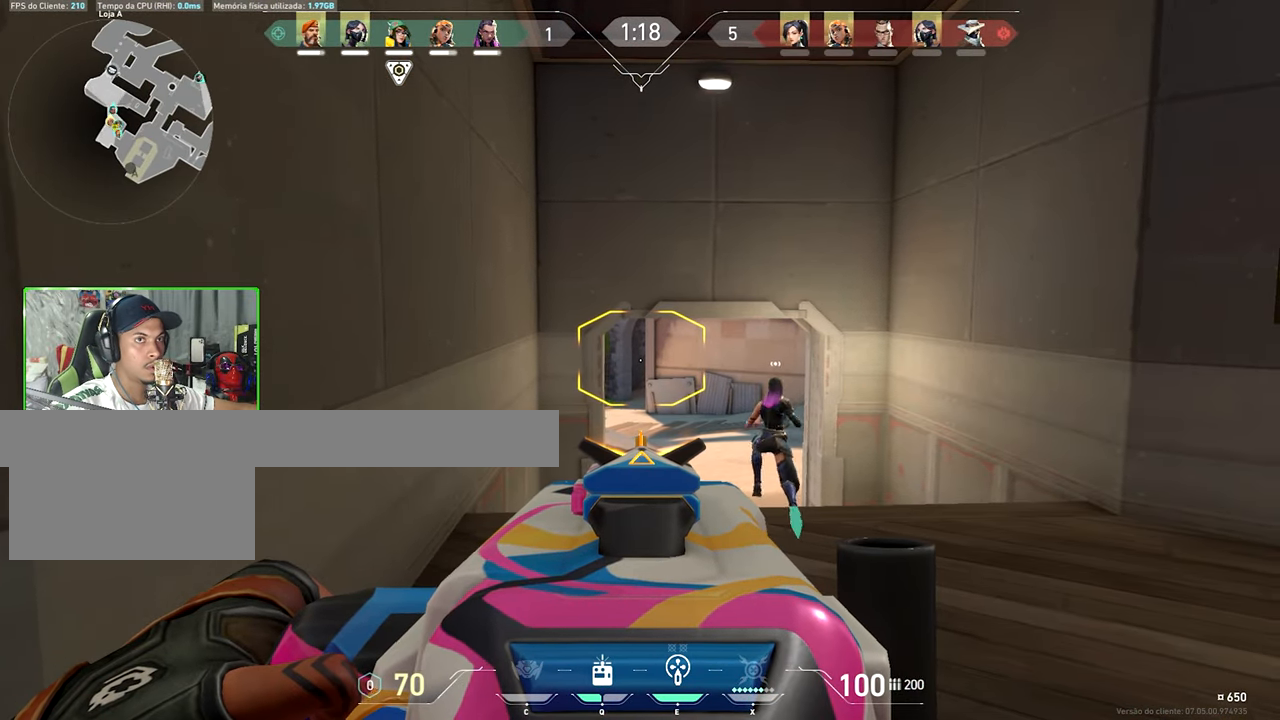
{"keys": ["d", "shift"], "mouse_move": "still", "events": [[34, "a", "down"], [34, "d", "up"], [184, "a", "up"], [184, "d", "down"], [316, "a", "down"], [316, "d", "up"], [500, "a", "up"], [500, "d", "down"]]}
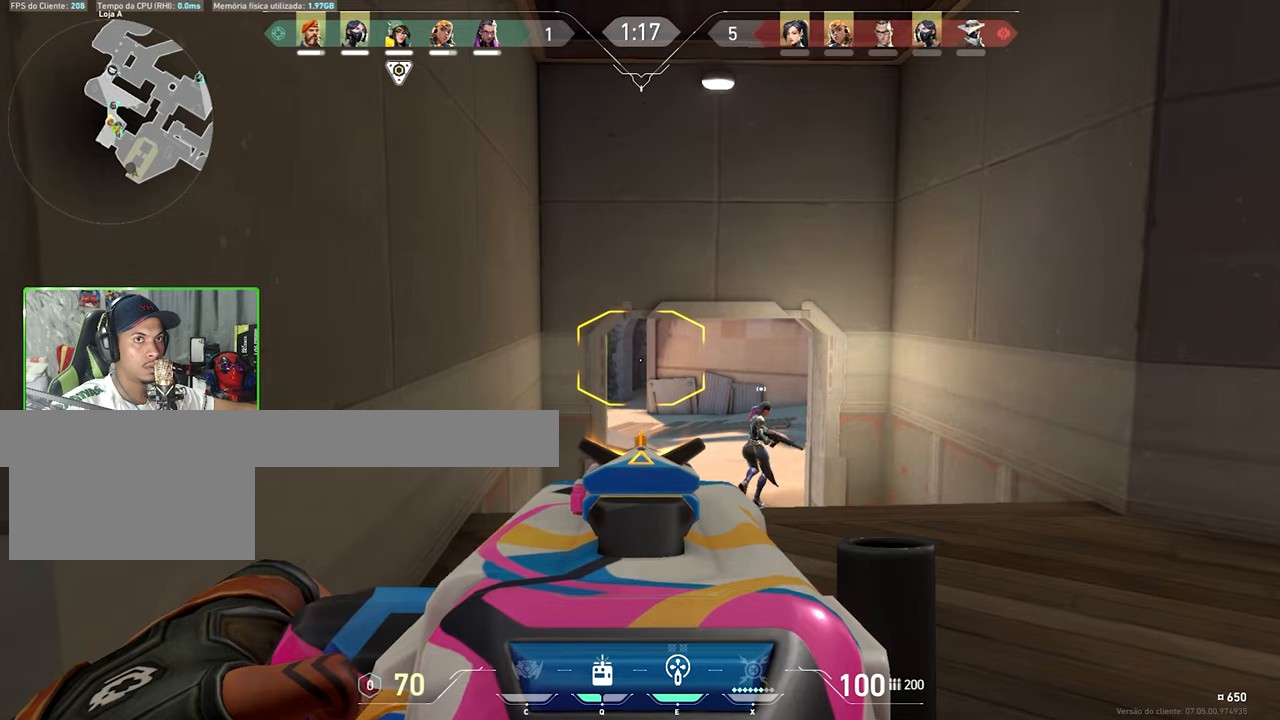
{"keys": ["a", "shift"], "mouse_move": "still", "events": [[150, "a", "down"], [150, "d", "up"], [283, "a", "up"], [283, "d", "down"], [383, "a", "down"], [383, "d", "up"]]}
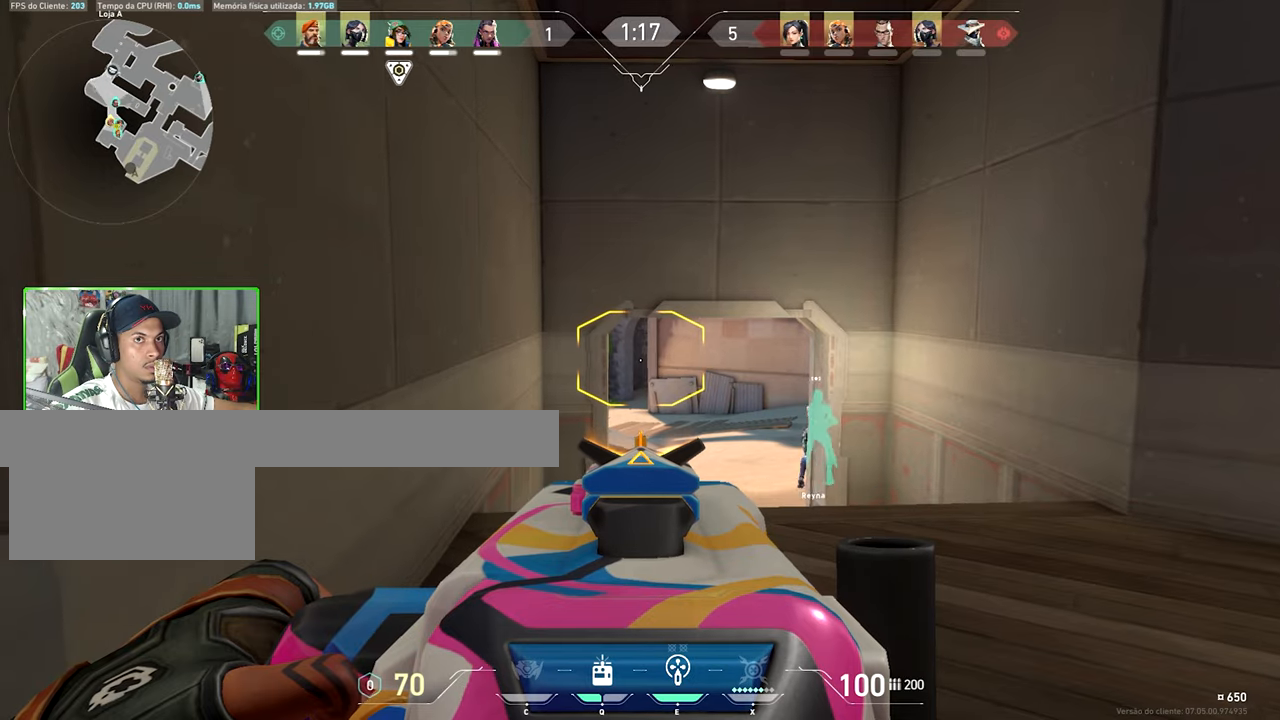
{"keys": ["w"], "mouse_move": "still", "events": [[16, "d", "down"], [66, "a", "up"], [150, "a", "down"], [150, "d", "up"], [300, "a", "up"], [300, "d", "down"], [350, "w", "down"], [400, "shift", "up"], [483, "d", "up"]]}
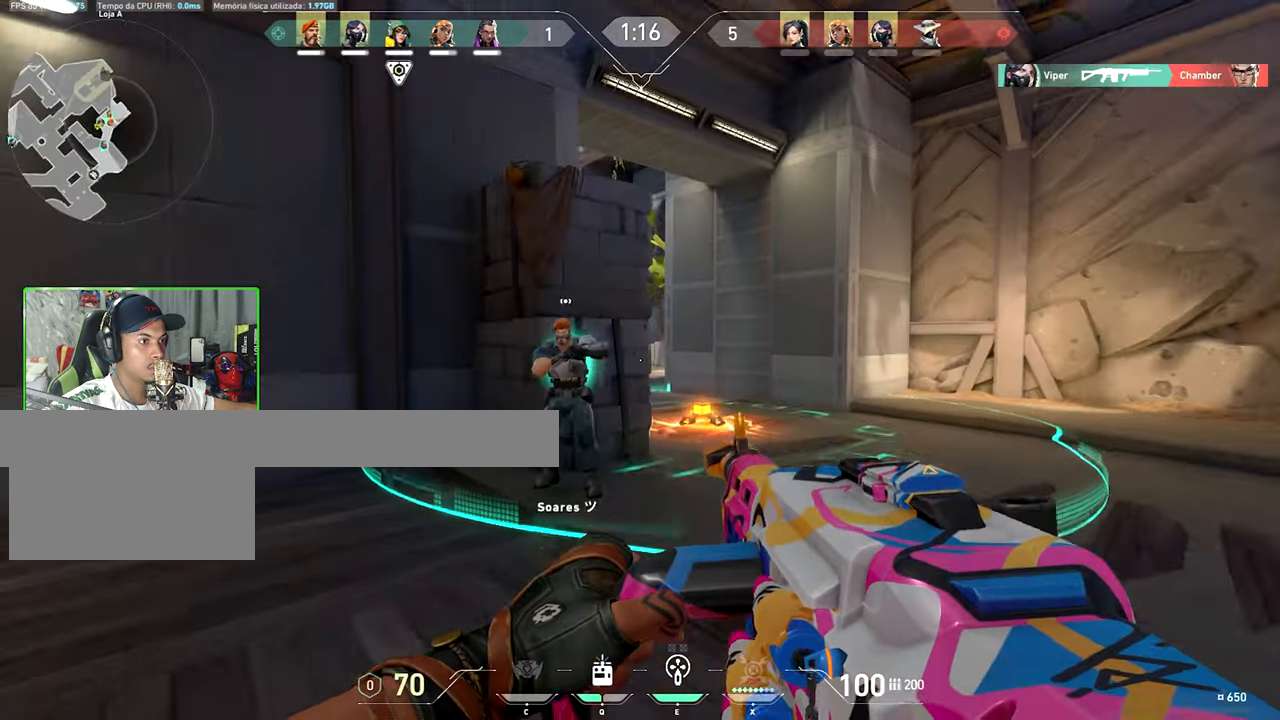
{"keys": ["d", "shift"], "mouse_move": "left", "events": [[83, "d", "down"], [83, "shift", "down"], [83, "w", "up"]]}
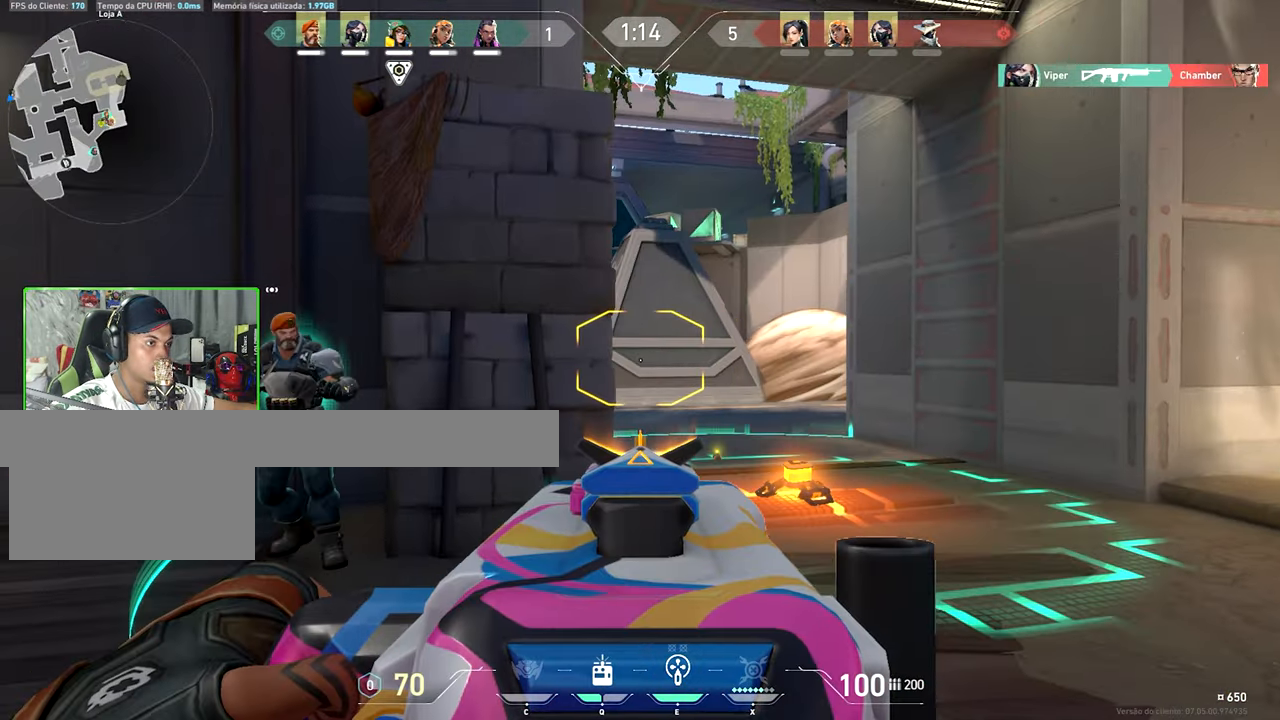
{"keys": ["d", "shift"], "mouse_move": "still", "events": [[333, "d", "up"], [483, "d", "down"]]}
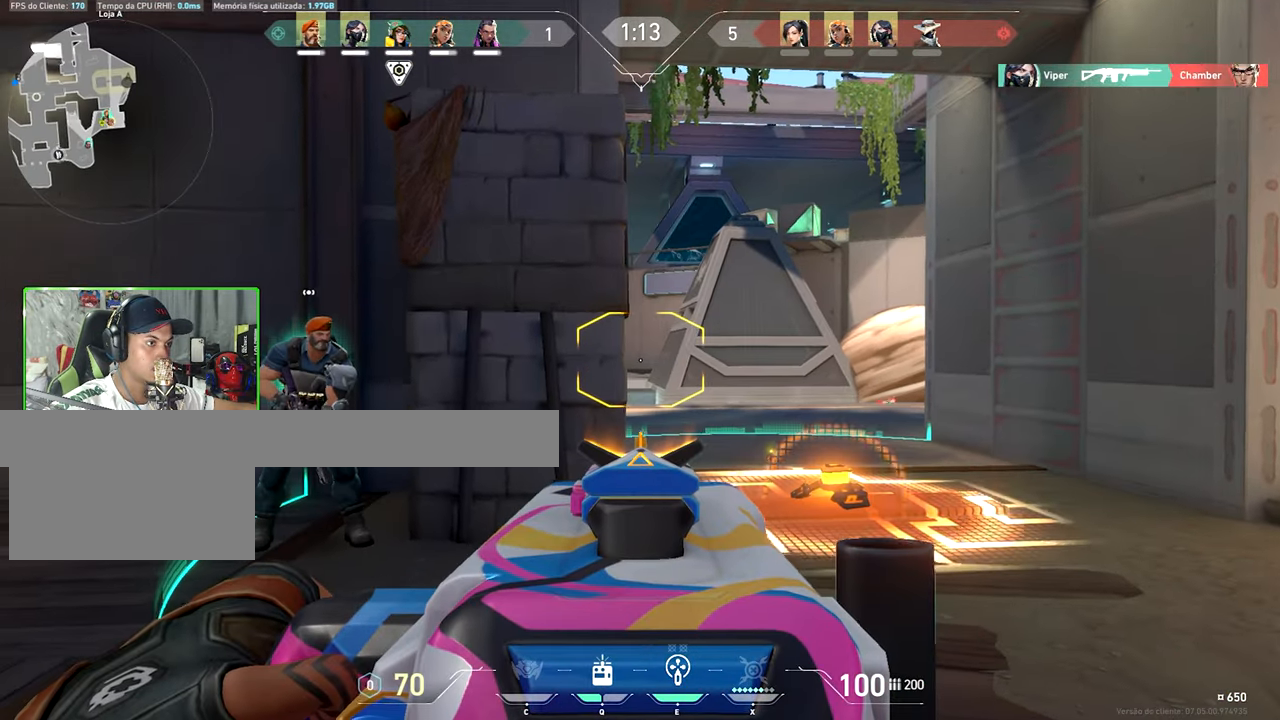
{"keys": ["shift"], "mouse_move": "right", "events": [[300, "d", "up"], [316, "a", "down"], [416, "a", "up"]]}
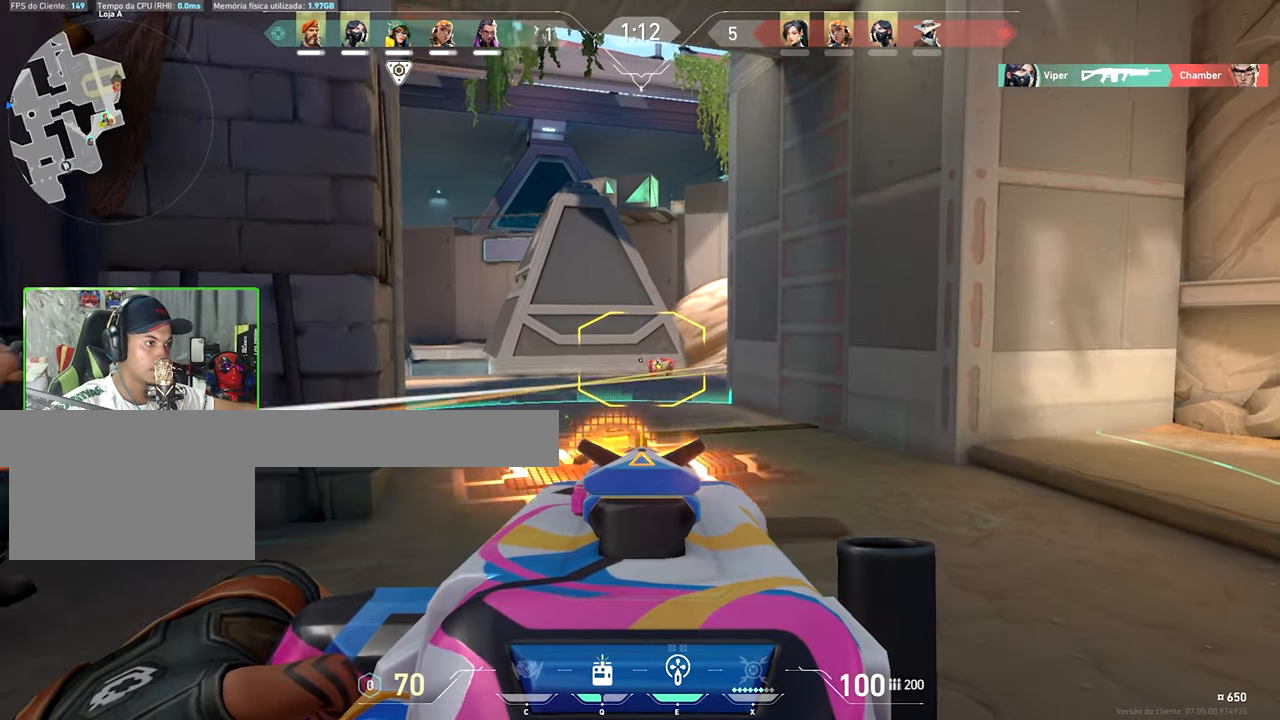
{"keys": ["d"], "mouse_move": "left", "events": [[333, "d", "down"], [383, "shift", "up"]]}
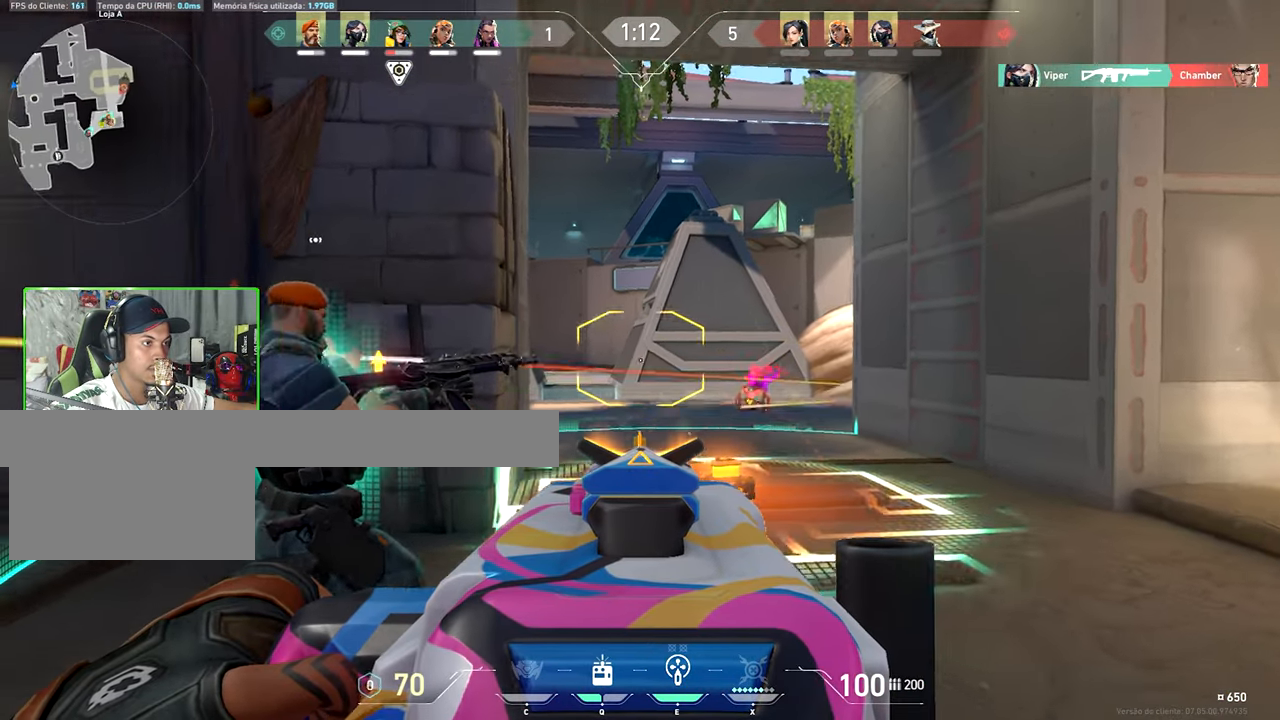
{"keys": ["a"], "mouse_move": "right", "events": [[66, "shift", "down"], [166, "d", "up"], [266, "a", "down"], [266, "shift", "up"]]}
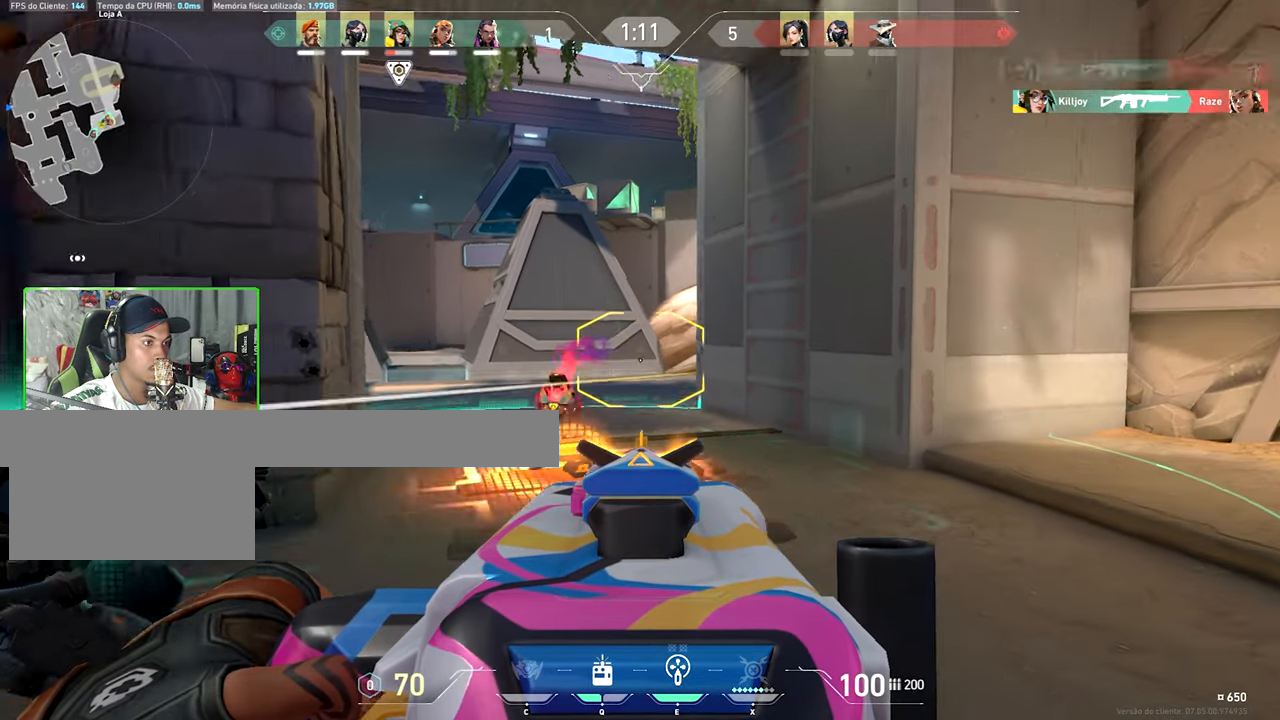
{"keys": ["a", "shift"], "mouse_move": "still", "events": [[266, "shift", "down"]]}
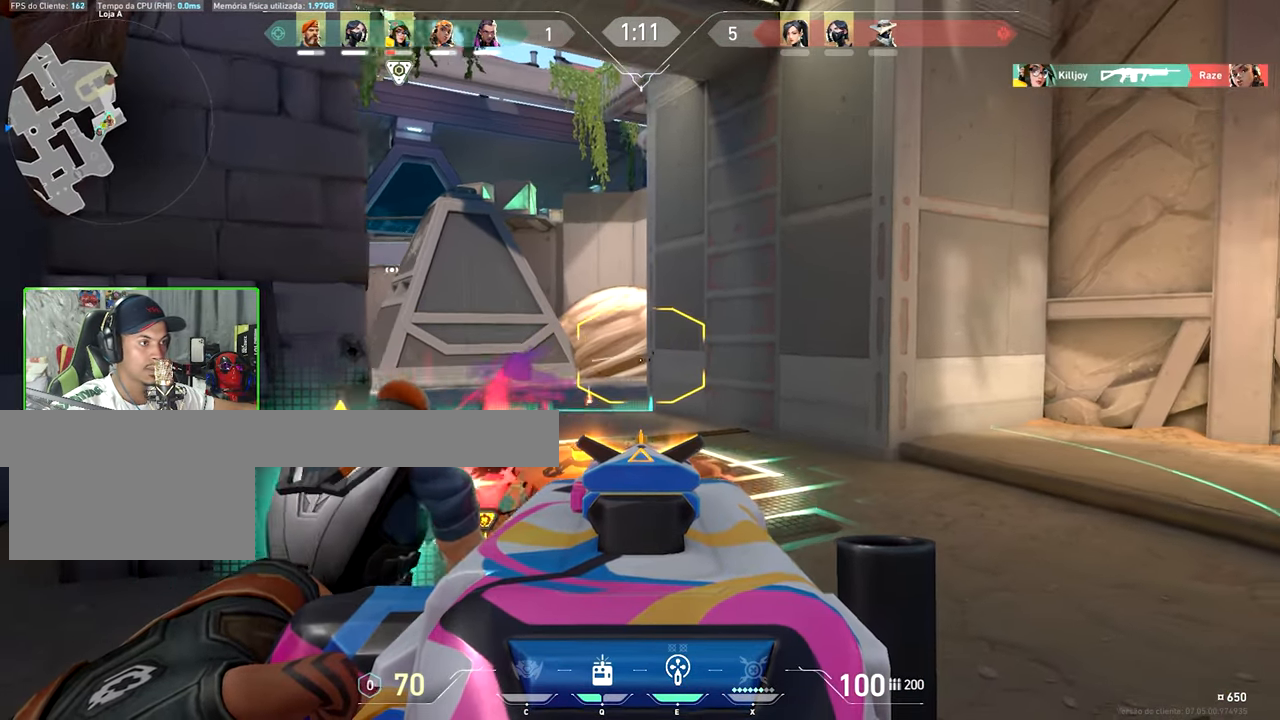
{"keys": ["a", "shift"], "mouse_move": "still", "events": [[200, "a", "up"], [483, "a", "down"]]}
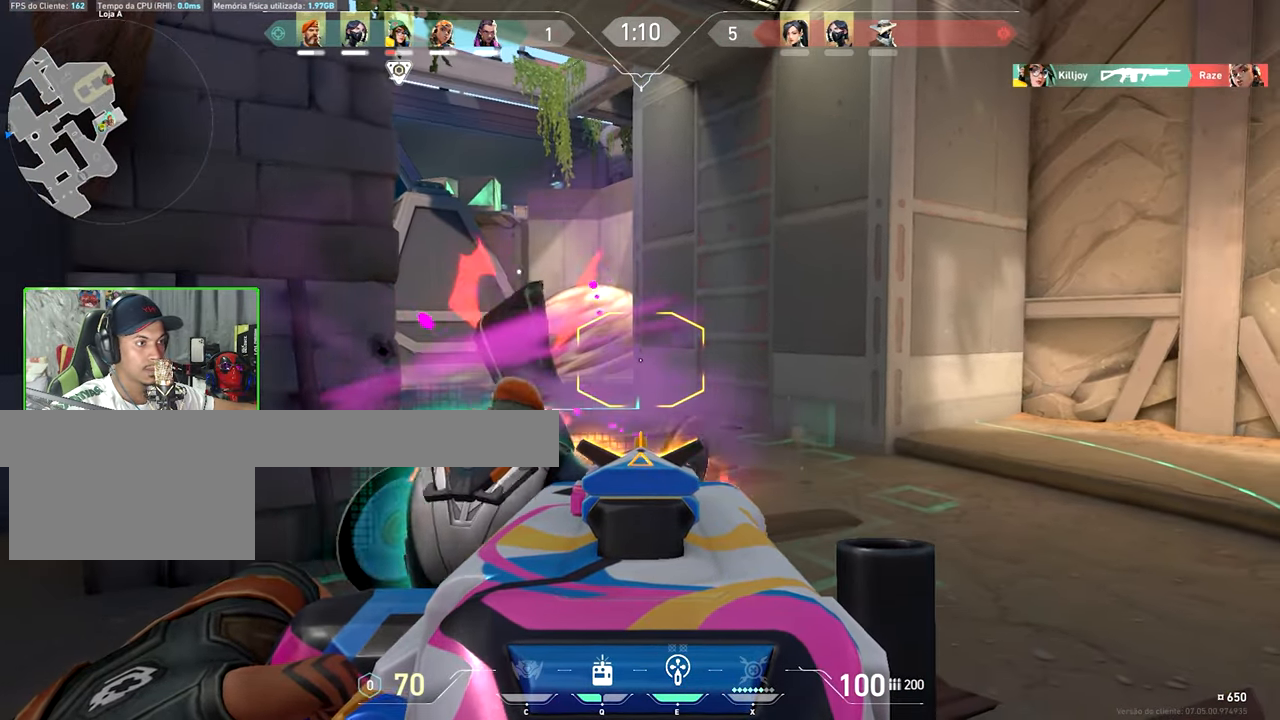
{"keys": ["a", "shift"], "mouse_move": "still", "events": []}
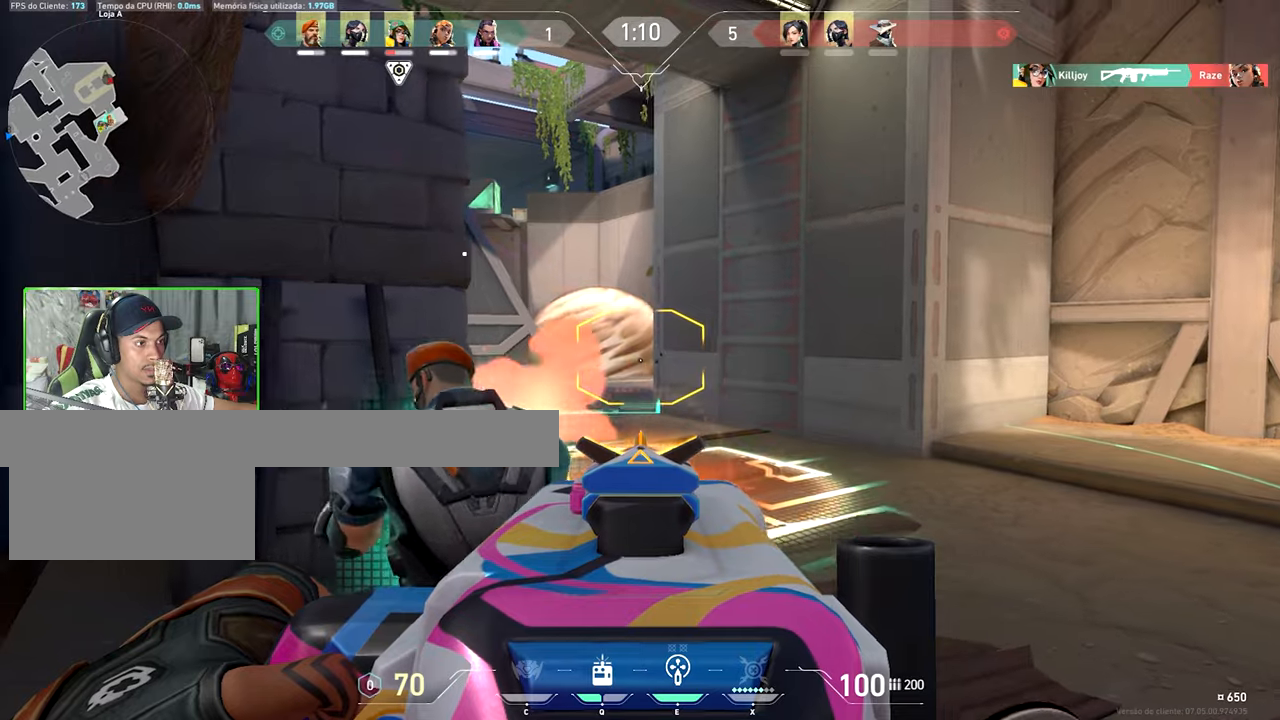
{"keys": ["d", "shift"], "mouse_move": "still", "events": [[233, "a", "up"], [417, "d", "down"]]}
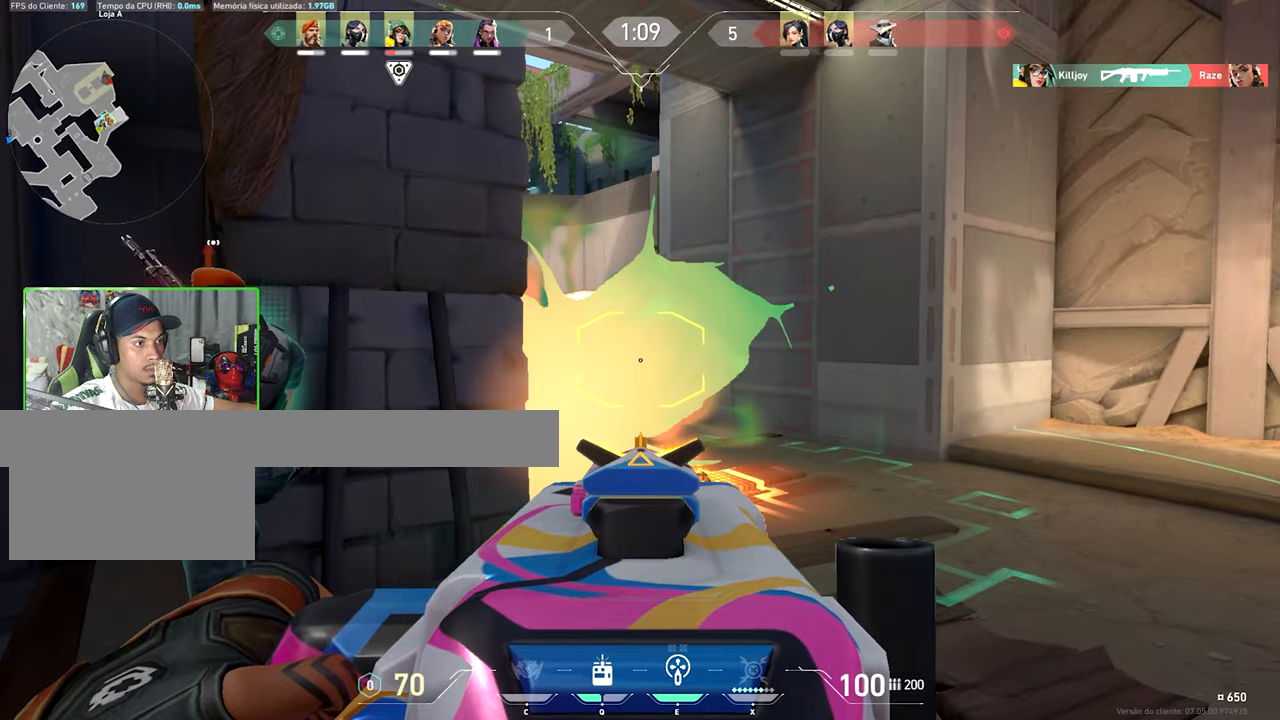
{"keys": ["d"], "mouse_move": "left", "events": [[150, "shift", "up"]]}
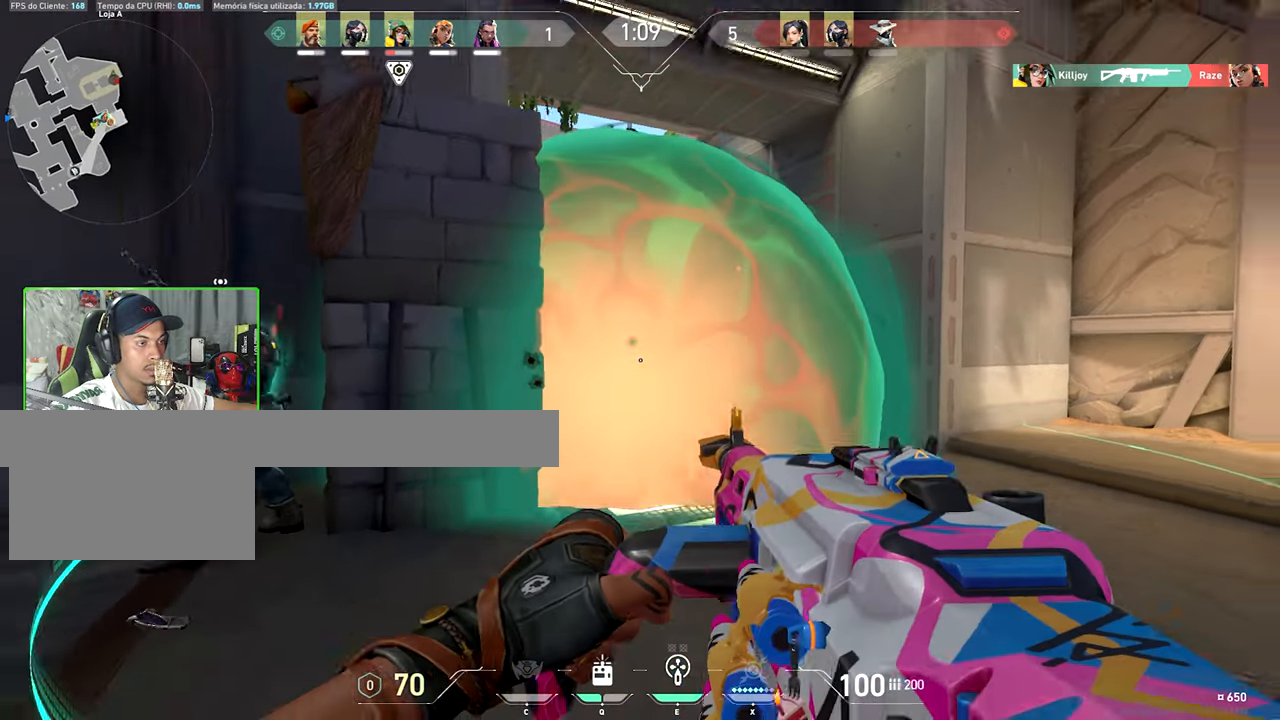
{"keys": ["d"], "mouse_move": "right", "events": []}